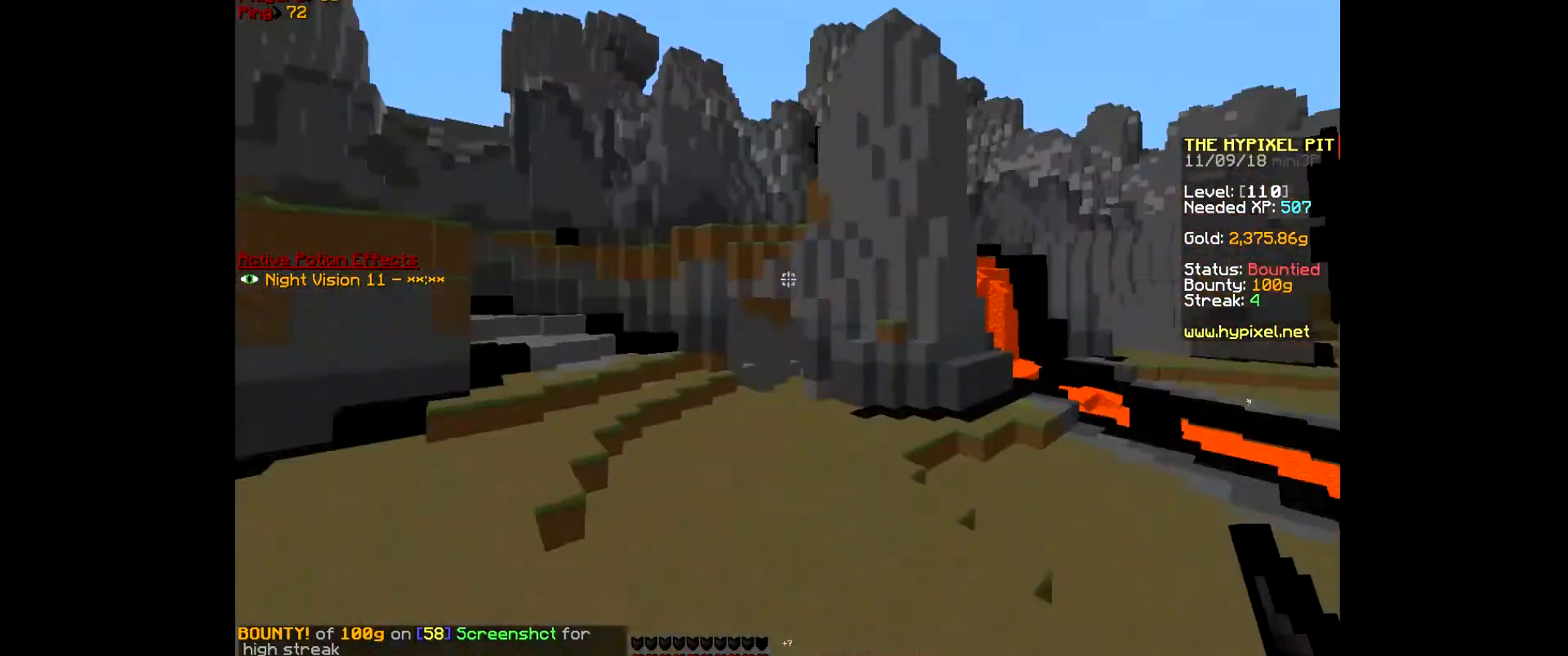
Gameplay with keyboard and mouse; each line is a JSON object with the keys and mouse buttons held at the frame after it. "events" lists presses ("down") and releases ("up") of "a", "d", "s", "w", "mouse_left" and "mouse_right" between this image and that frame as [ms after this image, input, new state], when the widget could be followed in between. "mouse_left", "mouse_right" = the "left", "right" buttons of the "mouse" list. No other keys are recorded. Fast repeated clicks can show as one long hold. Mouse movement is not recorded.
{"keys": ["a", "w"], "mouse": [], "events": []}
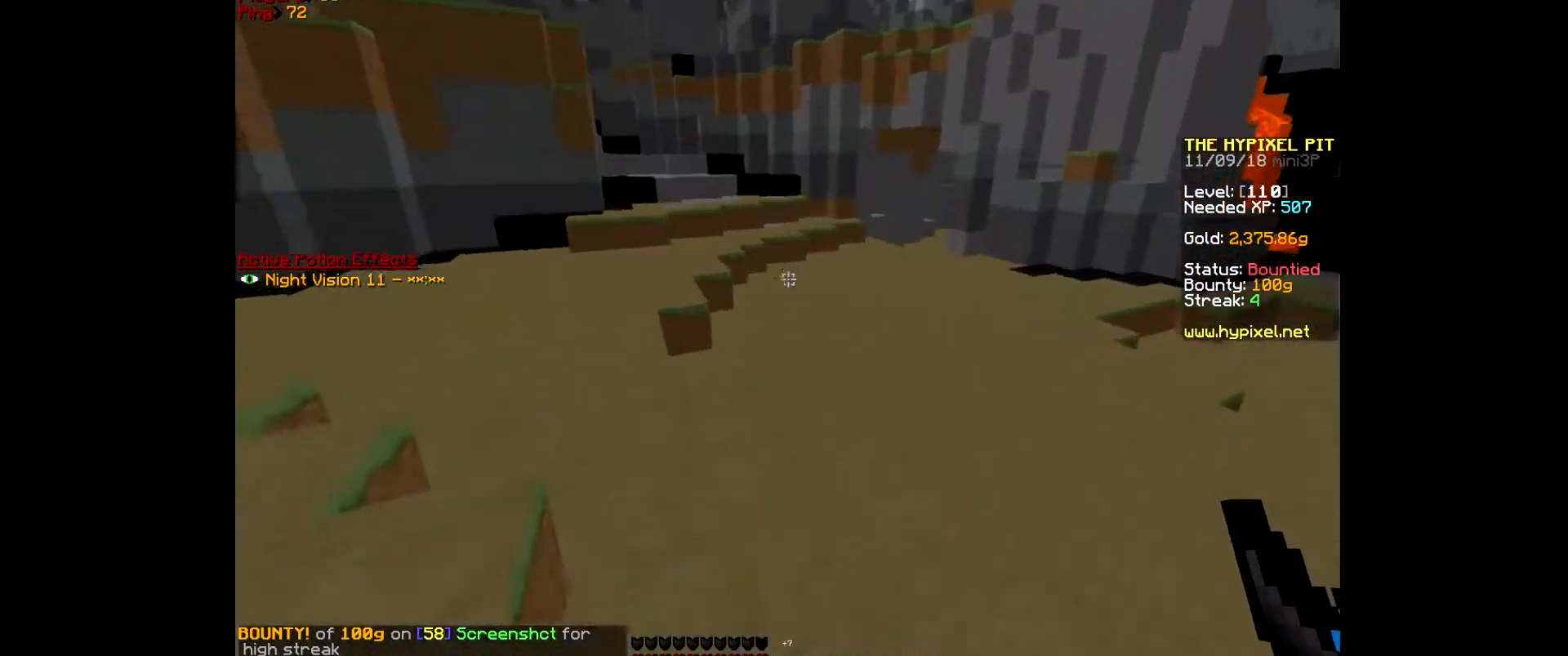
{"keys": ["a", "w"], "mouse": [], "events": [[100, "a", "up"], [267, "a", "down"]]}
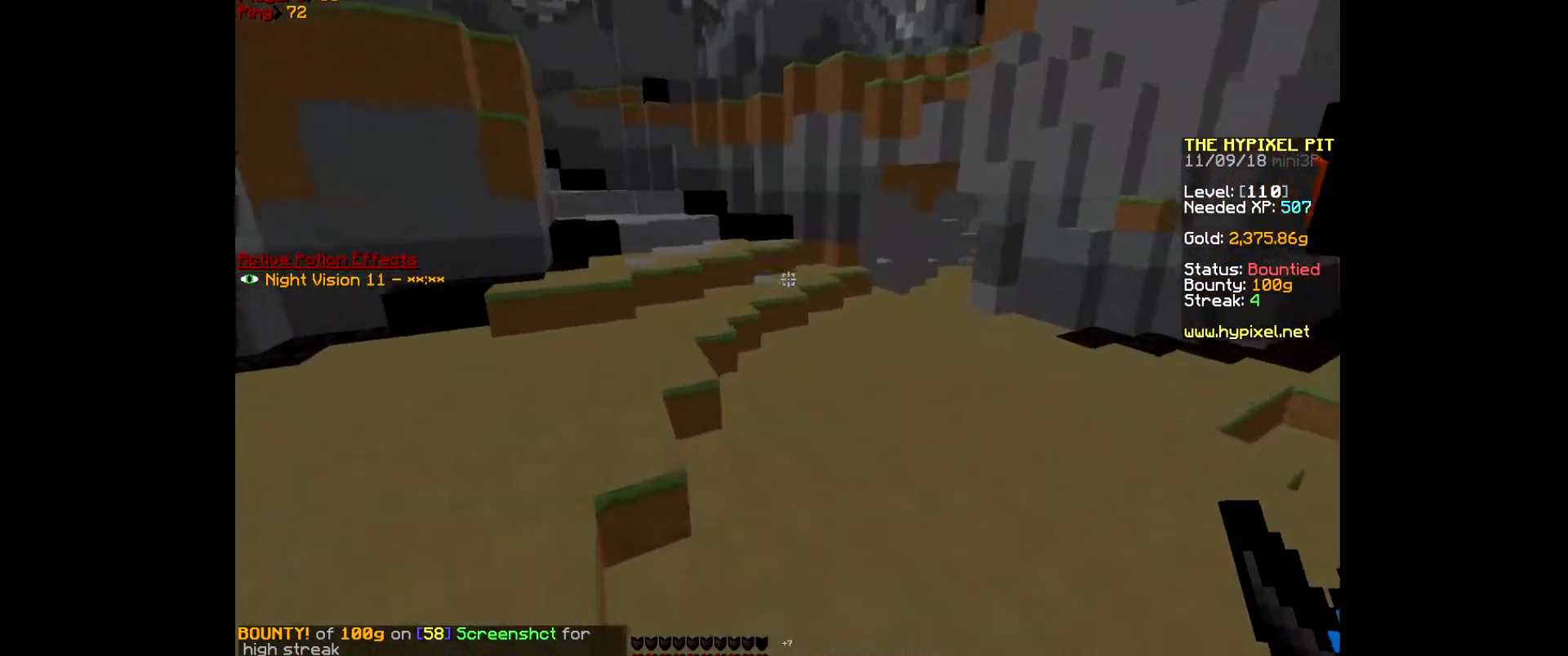
{"keys": ["a", "w"], "mouse": [], "events": []}
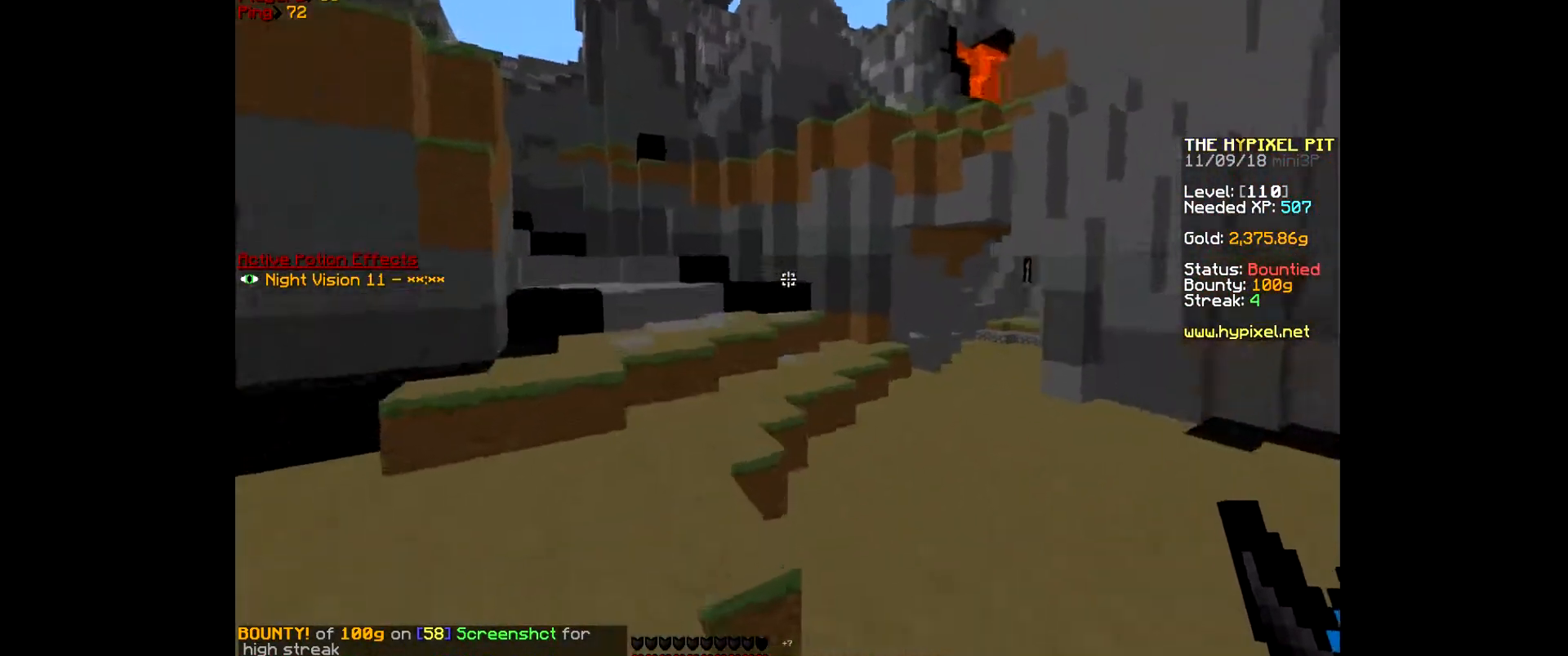
{"keys": ["a", "w"], "mouse": [], "events": [[267, "a", "up"], [400, "a", "down"]]}
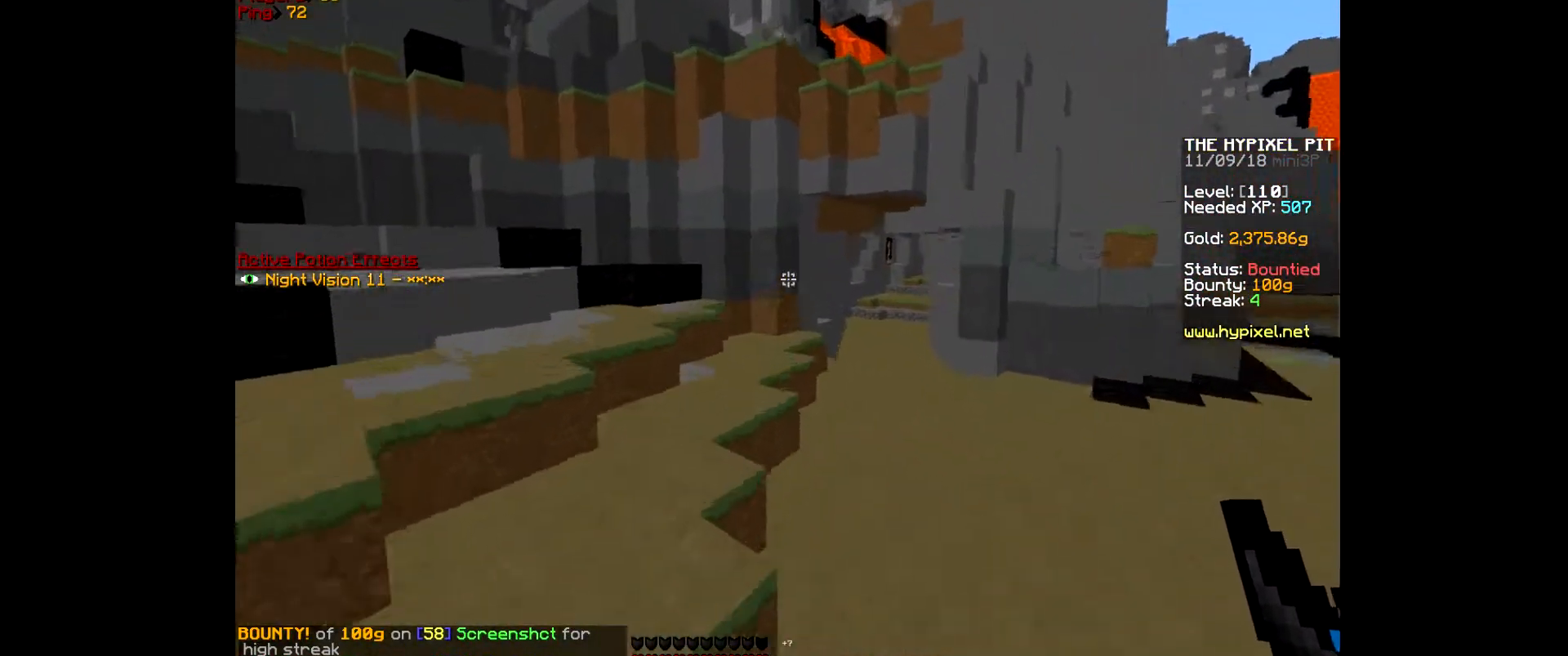
{"keys": ["w"], "mouse": [], "events": [[367, "a", "up"]]}
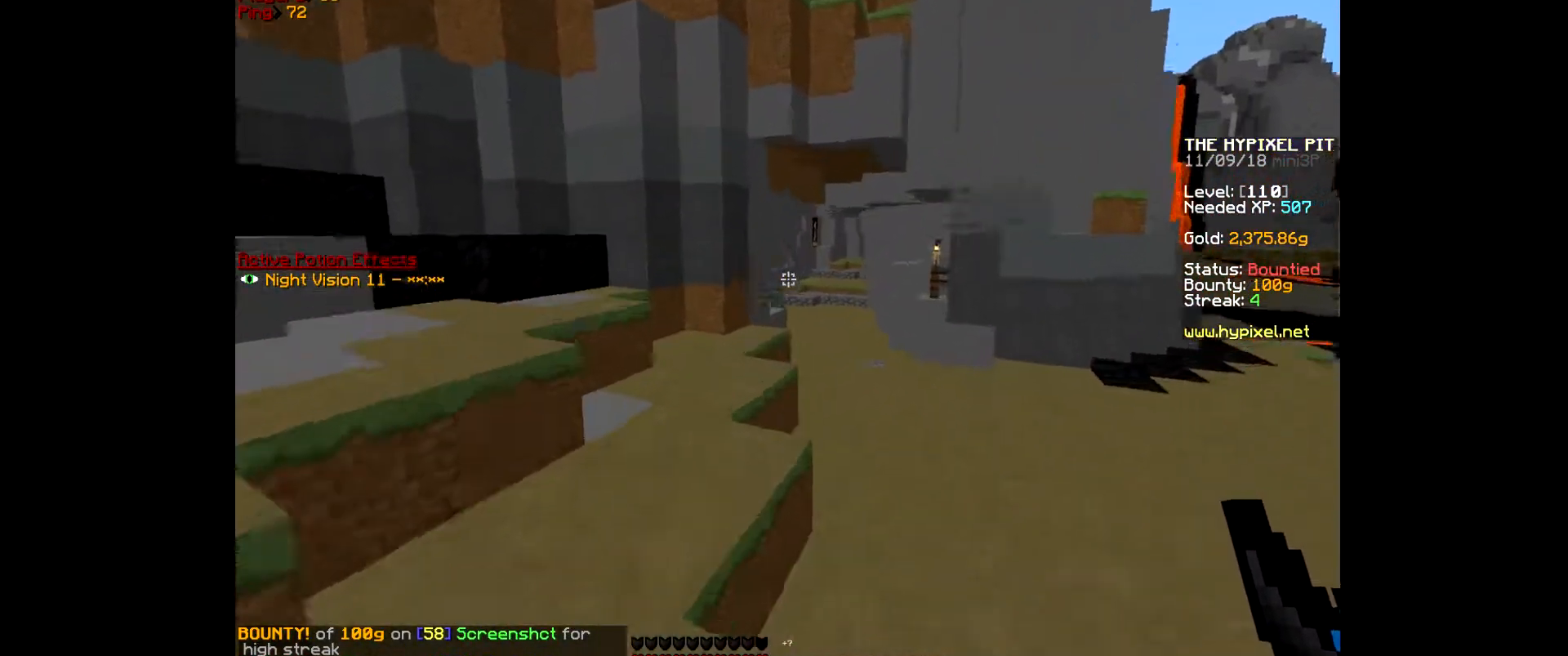
{"keys": ["w"], "mouse": [], "events": []}
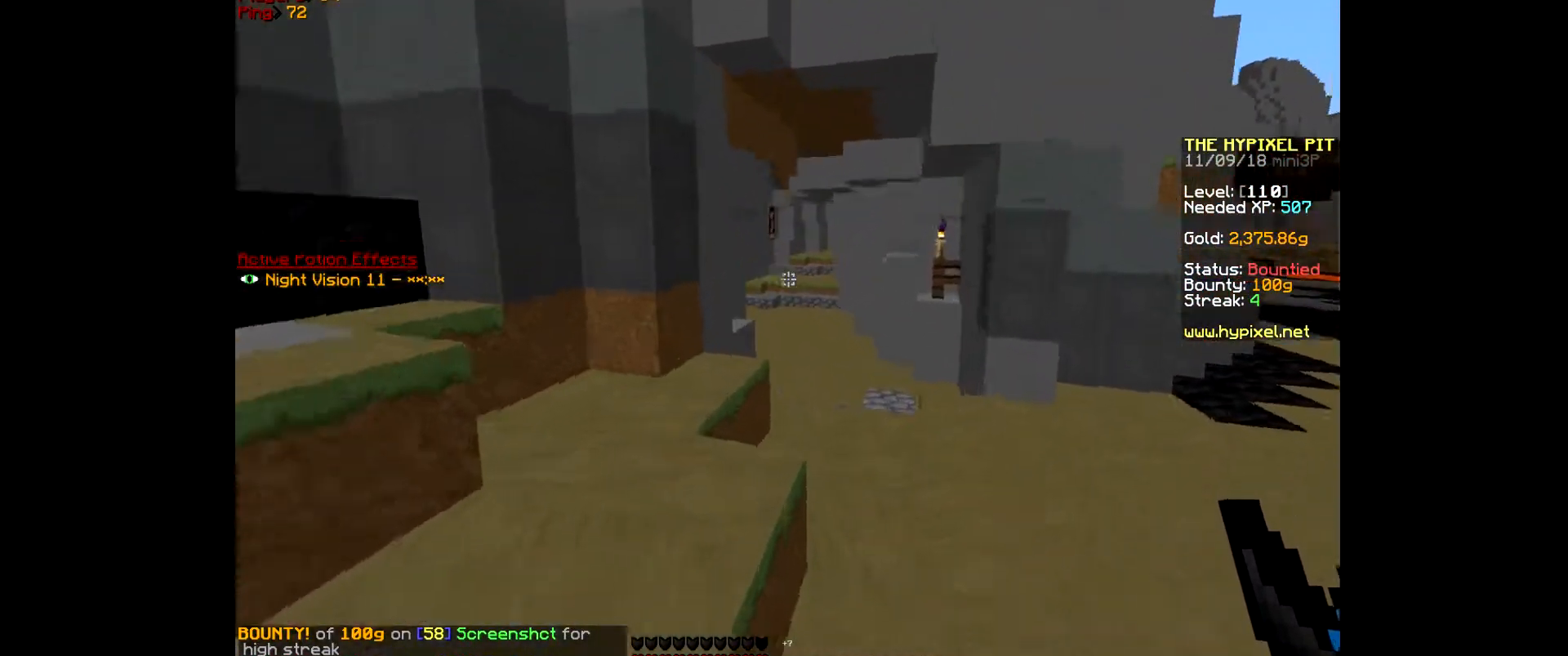
{"keys": ["w"], "mouse": [], "events": []}
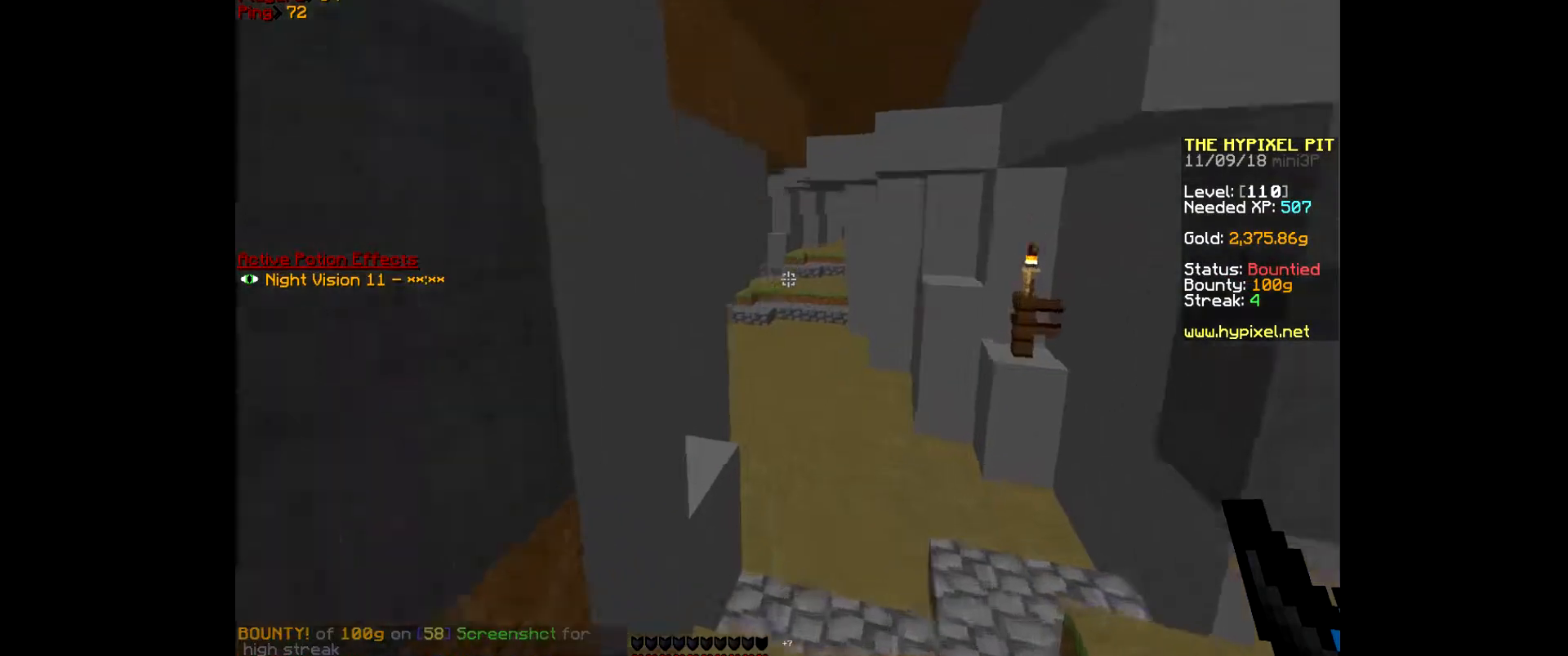
{"keys": ["w"], "mouse": [], "events": []}
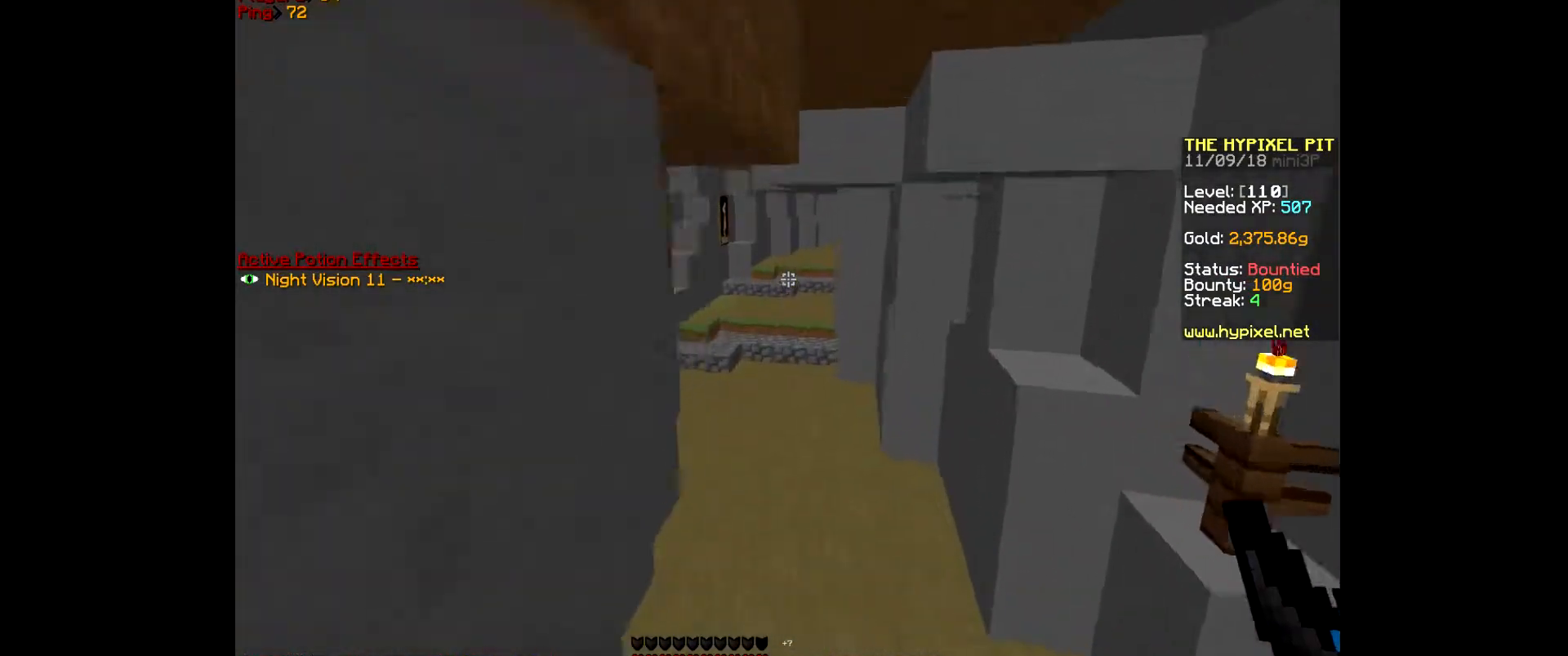
{"keys": ["w"], "mouse": [], "events": []}
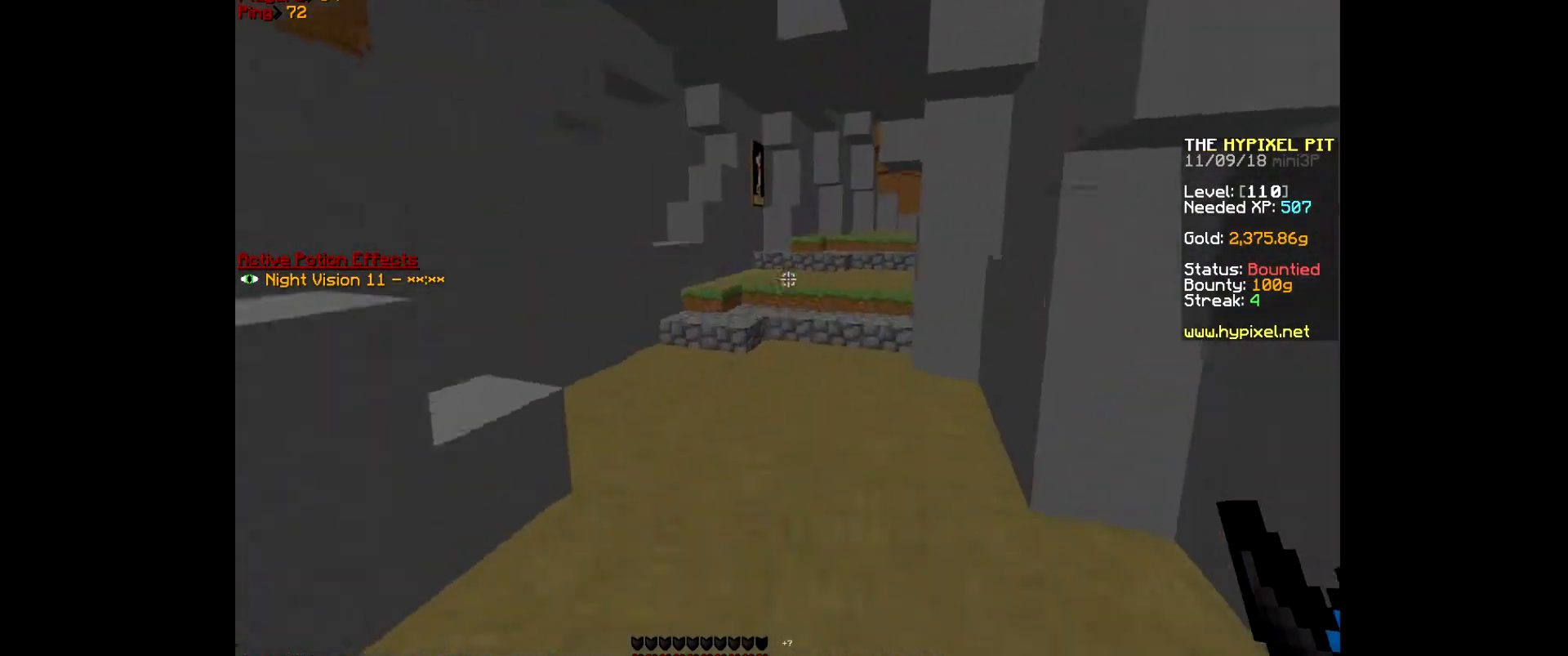
{"keys": ["w"], "mouse": [], "events": []}
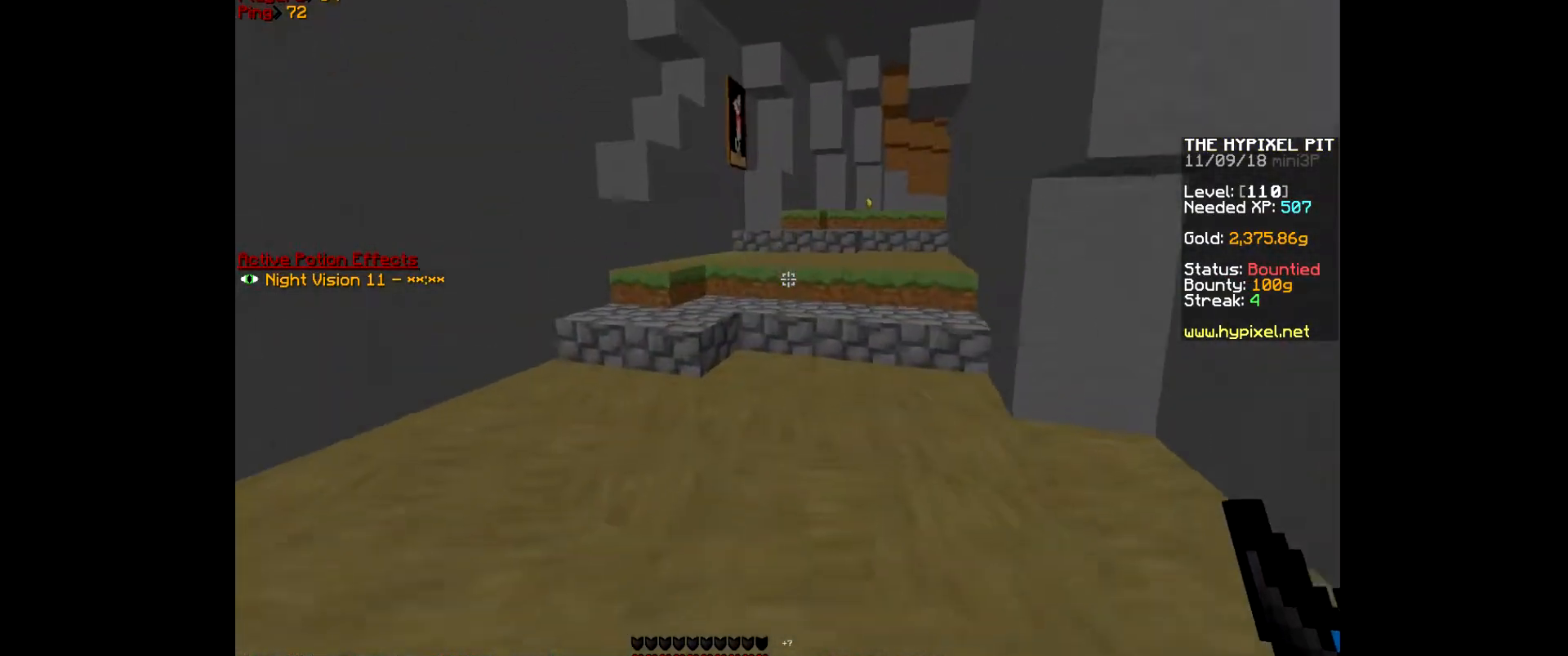
{"keys": ["a", "w"], "mouse": [], "events": [[167, "a", "down"]]}
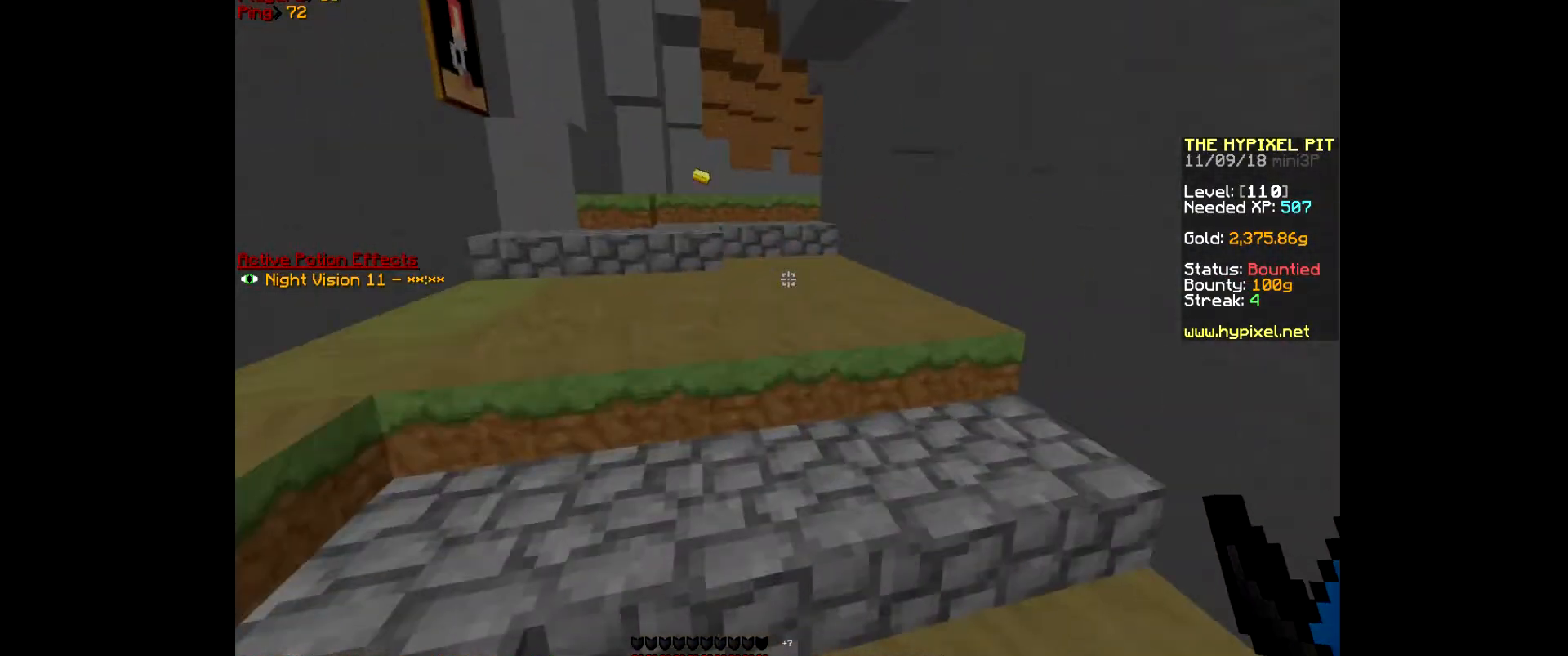
{"keys": ["w"], "mouse": [], "events": [[67, "a", "up"]]}
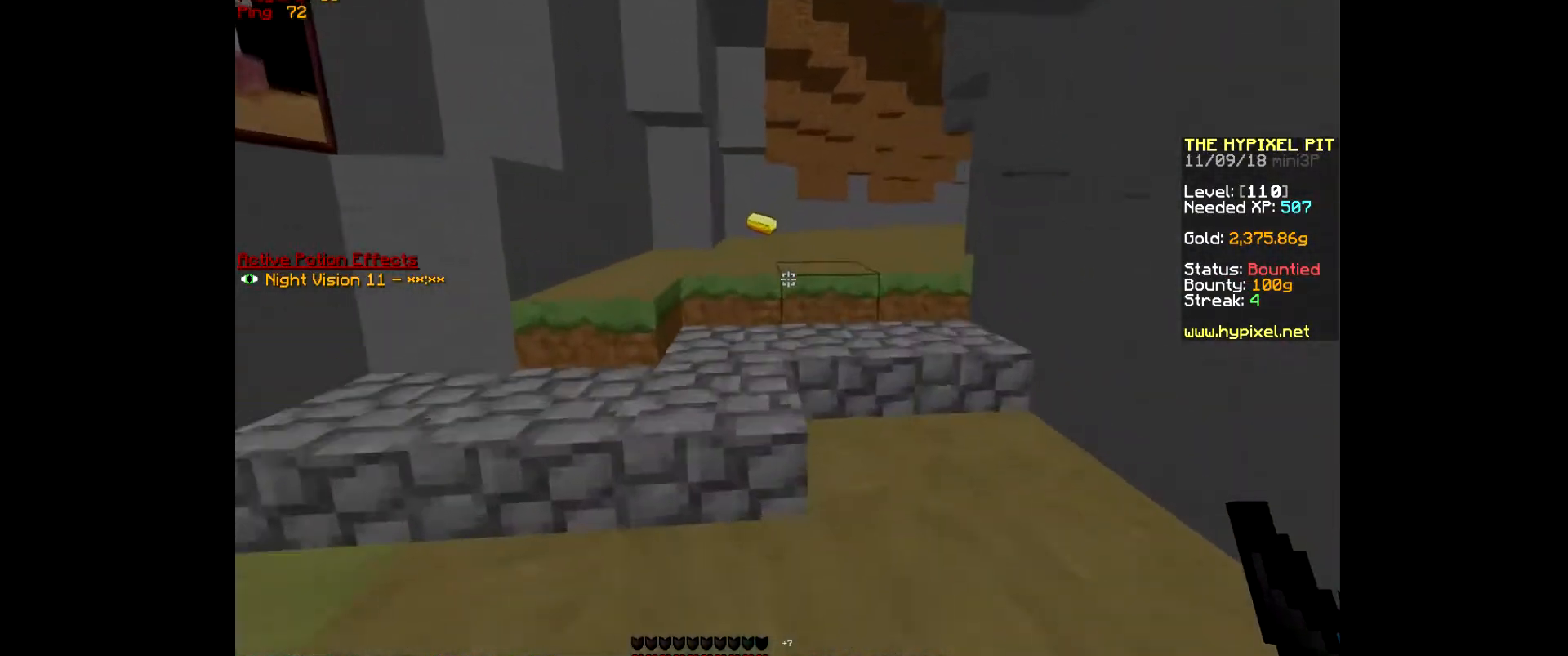
{"keys": ["w"], "mouse": [], "events": []}
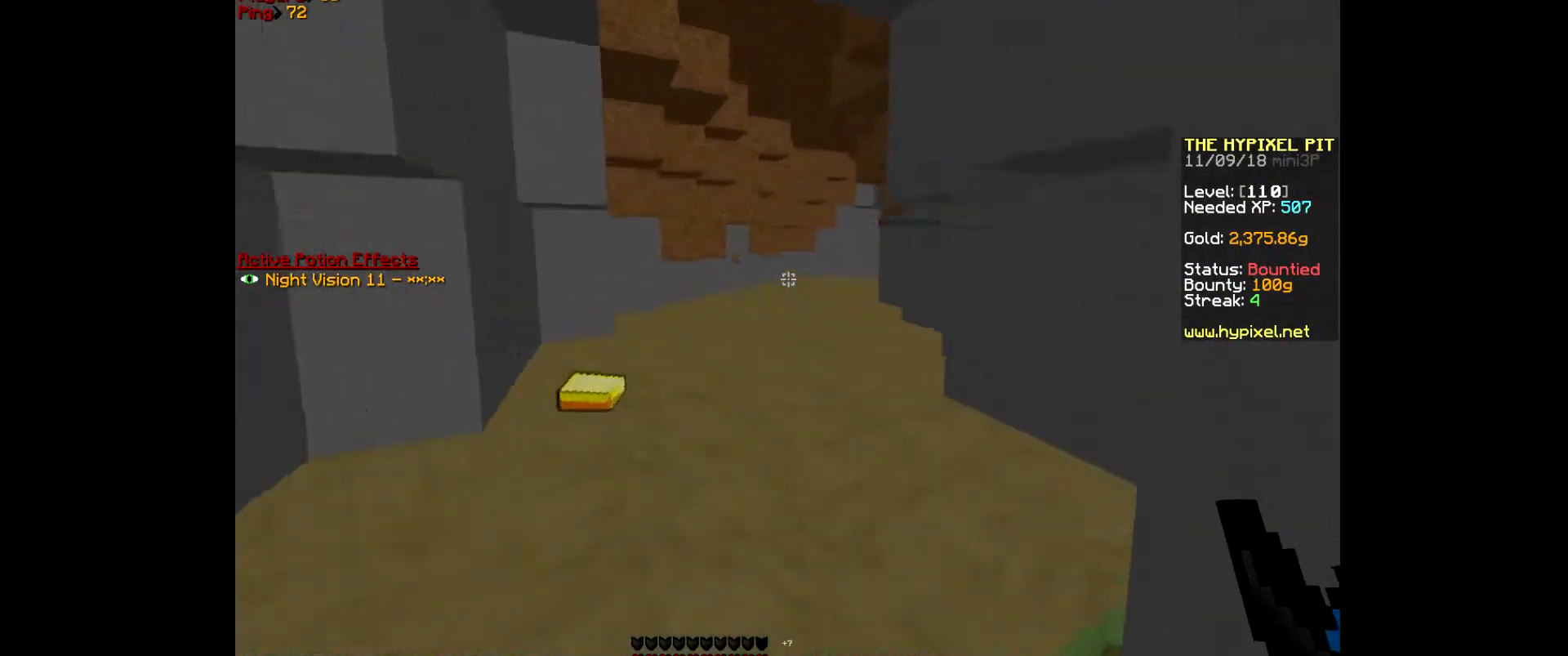
{"keys": ["a", "w"], "mouse": [], "events": [[267, "a", "down"]]}
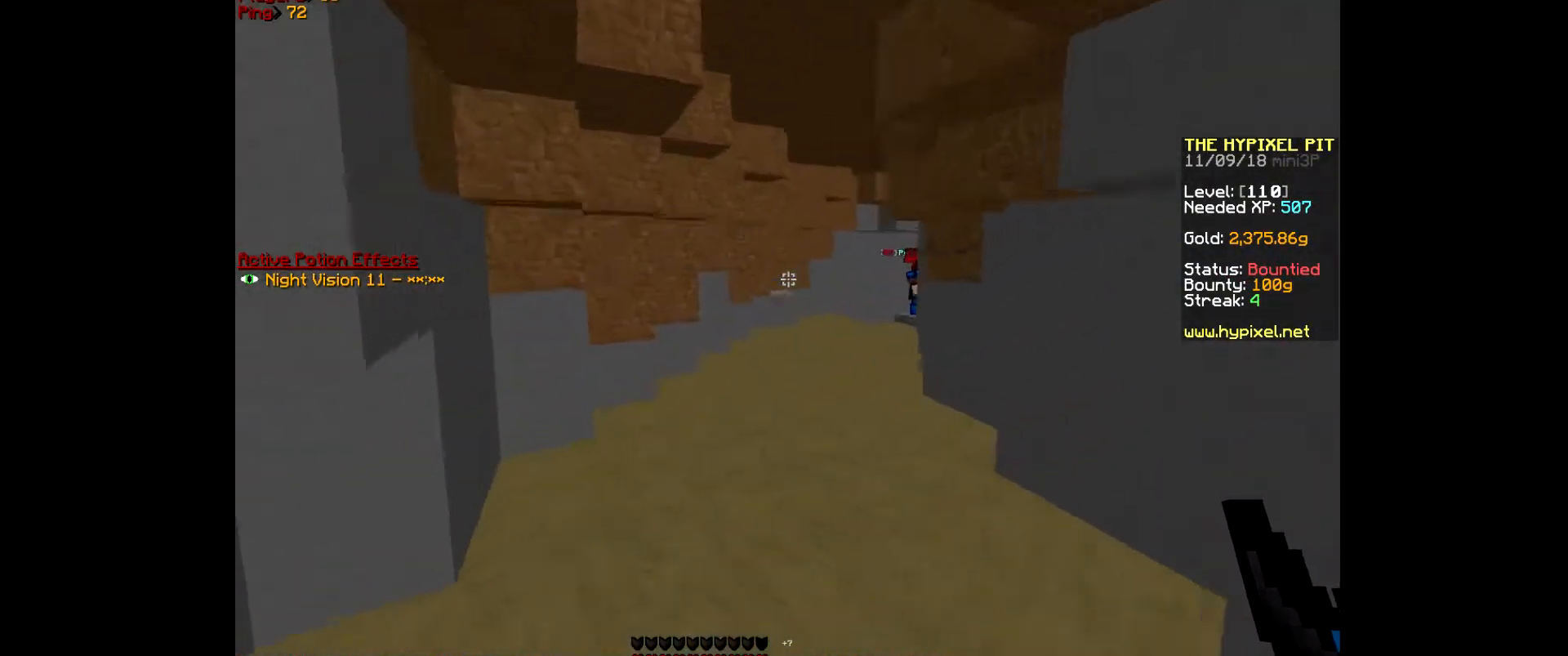
{"keys": ["w"], "mouse": [], "events": [[500, "a", "up"]]}
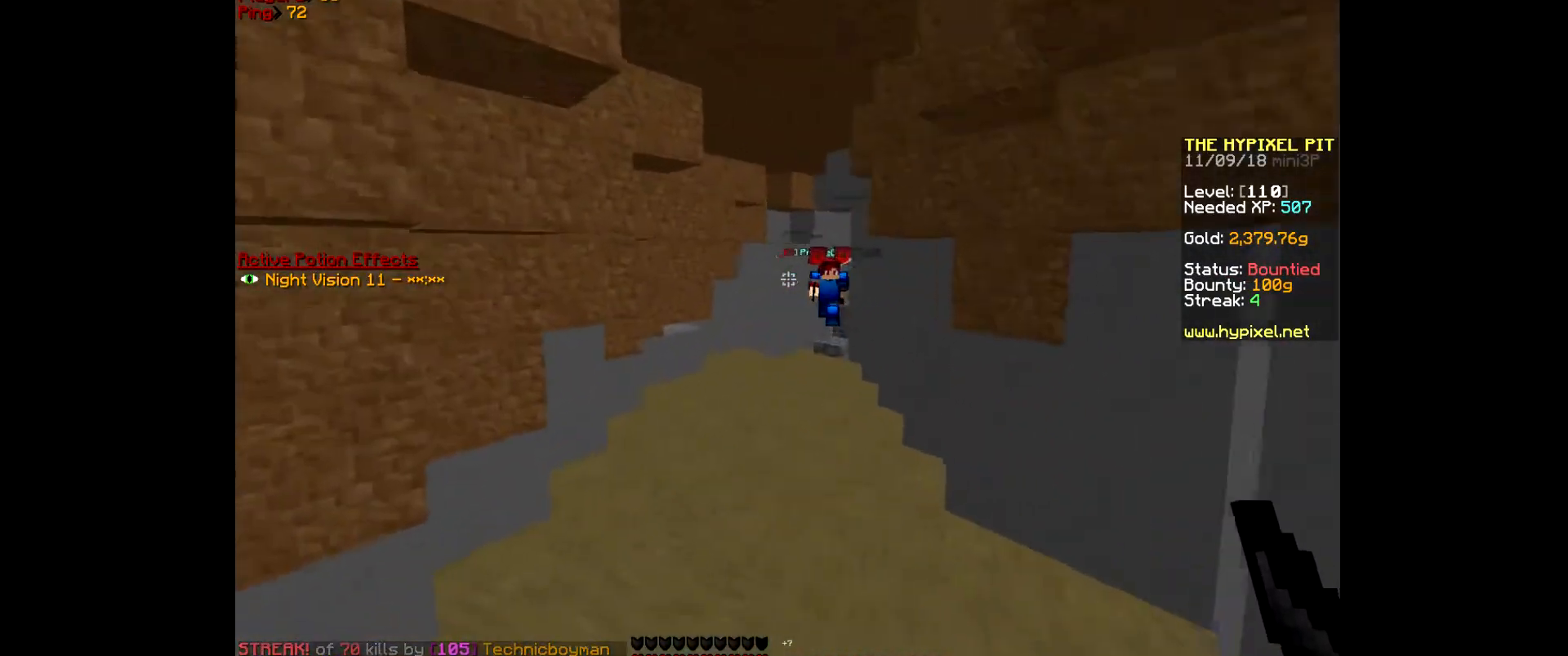
{"keys": ["w"], "mouse": [], "events": []}
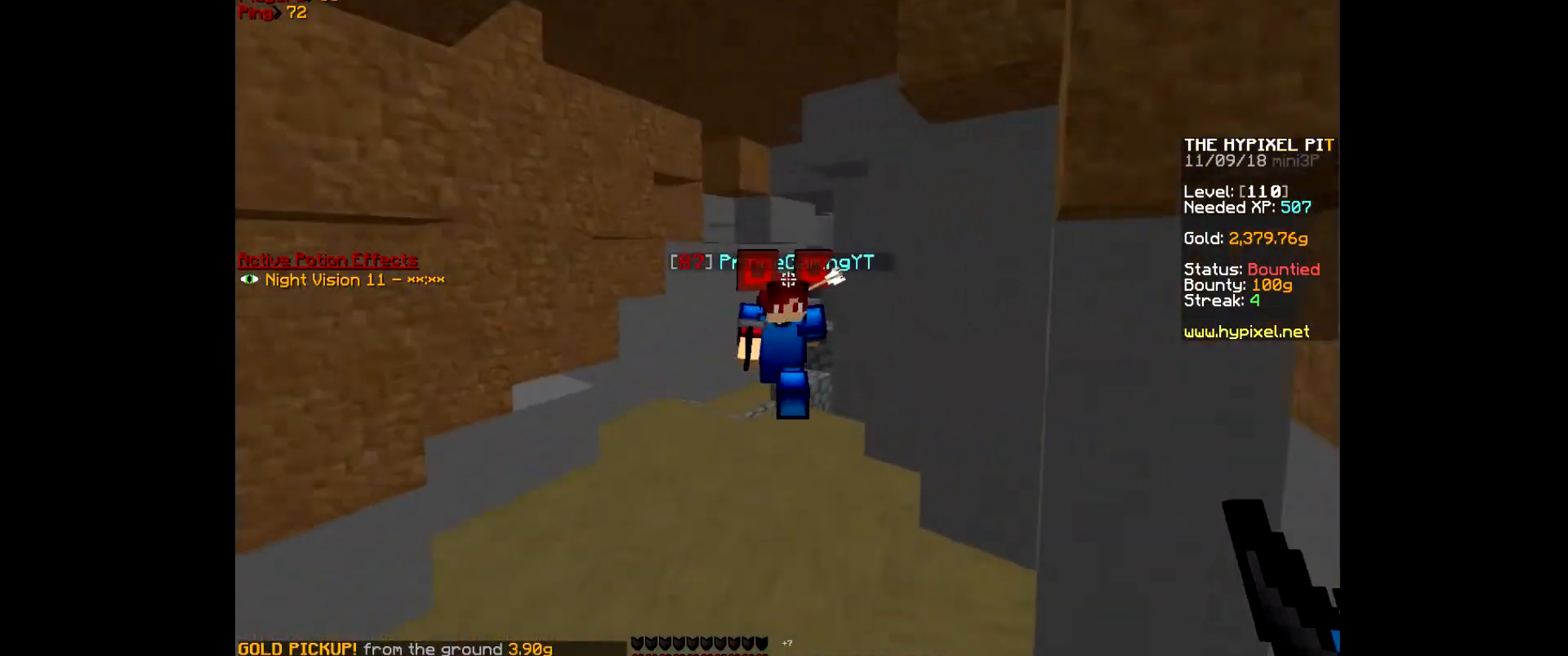
{"keys": ["a", "w"], "mouse": [], "events": [[400, "a", "down"]]}
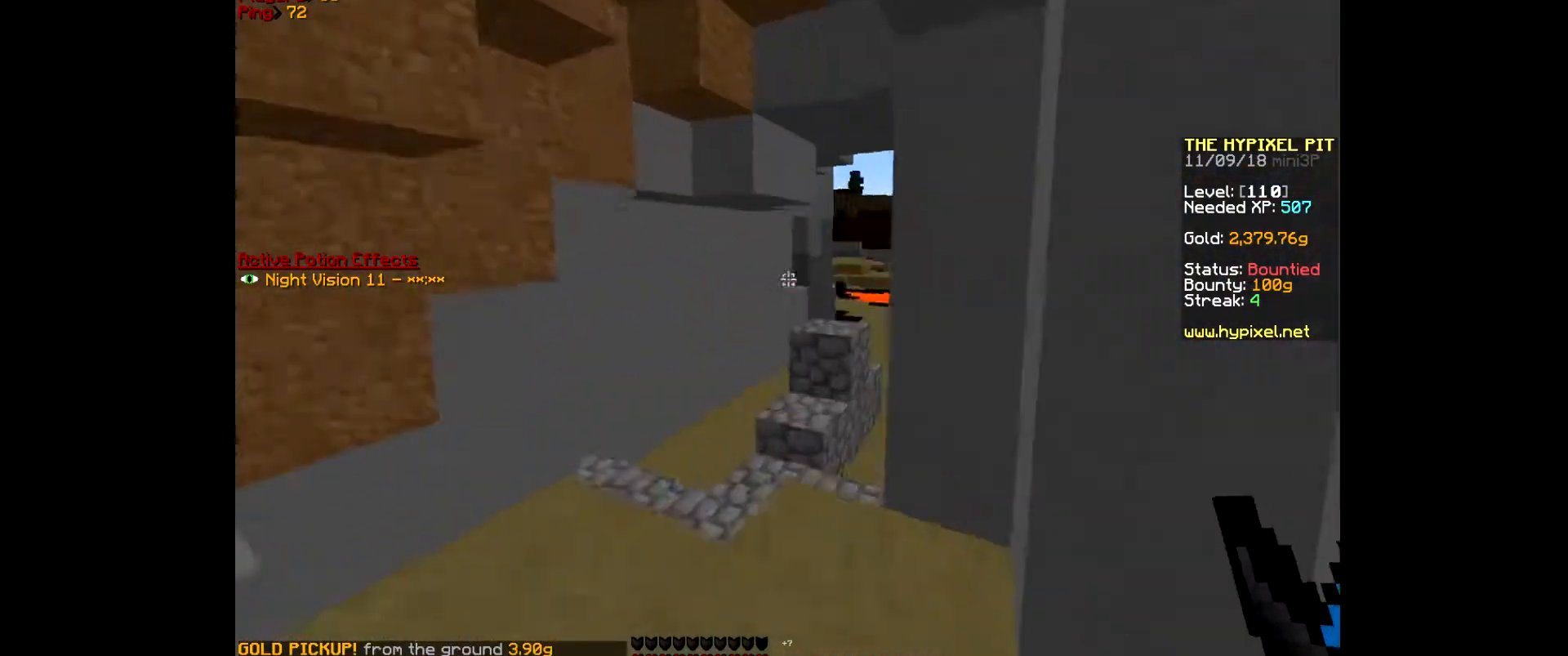
{"keys": ["d", "w"], "mouse": [], "events": [[200, "a", "up"], [433, "d", "down"]]}
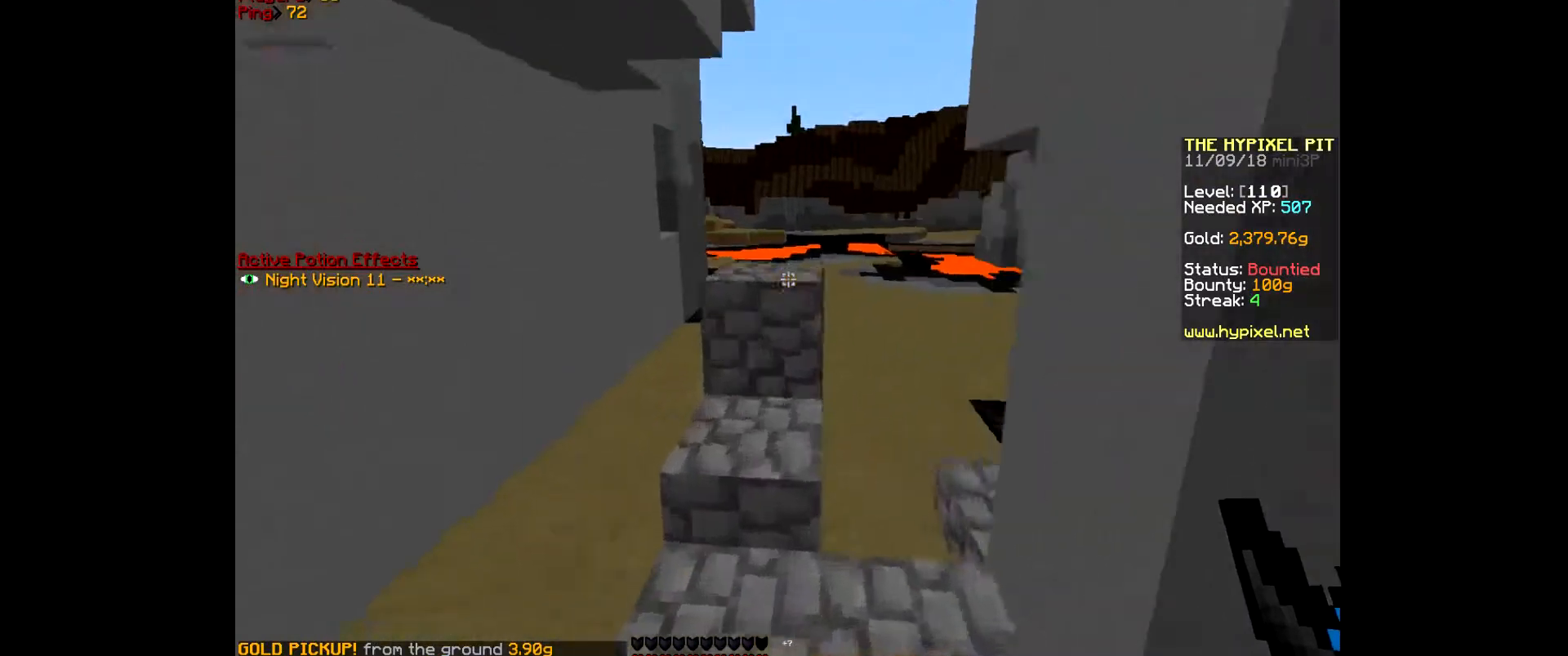
{"keys": ["w"], "mouse": [], "events": [[300, "d", "up"]]}
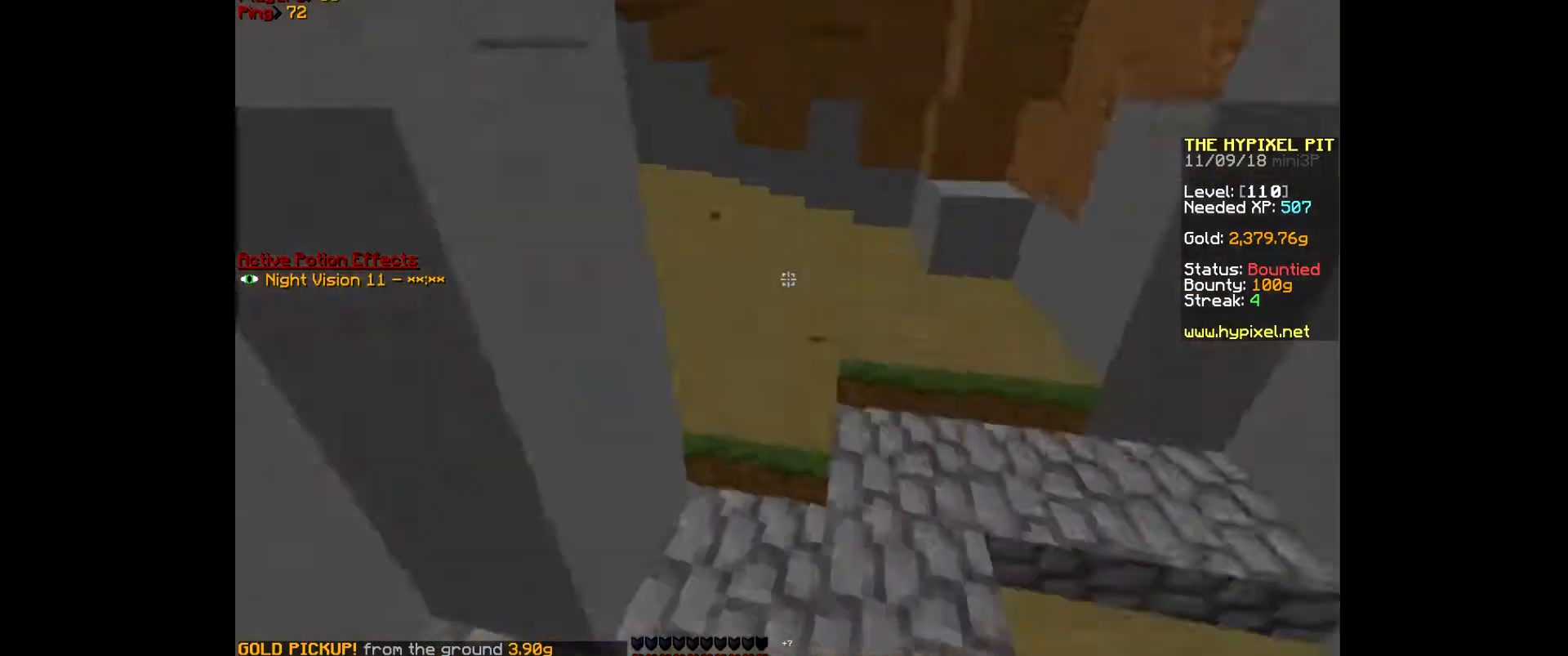
{"keys": ["w"], "mouse": [], "events": [[67, "w", "up"], [233, "w", "down"]]}
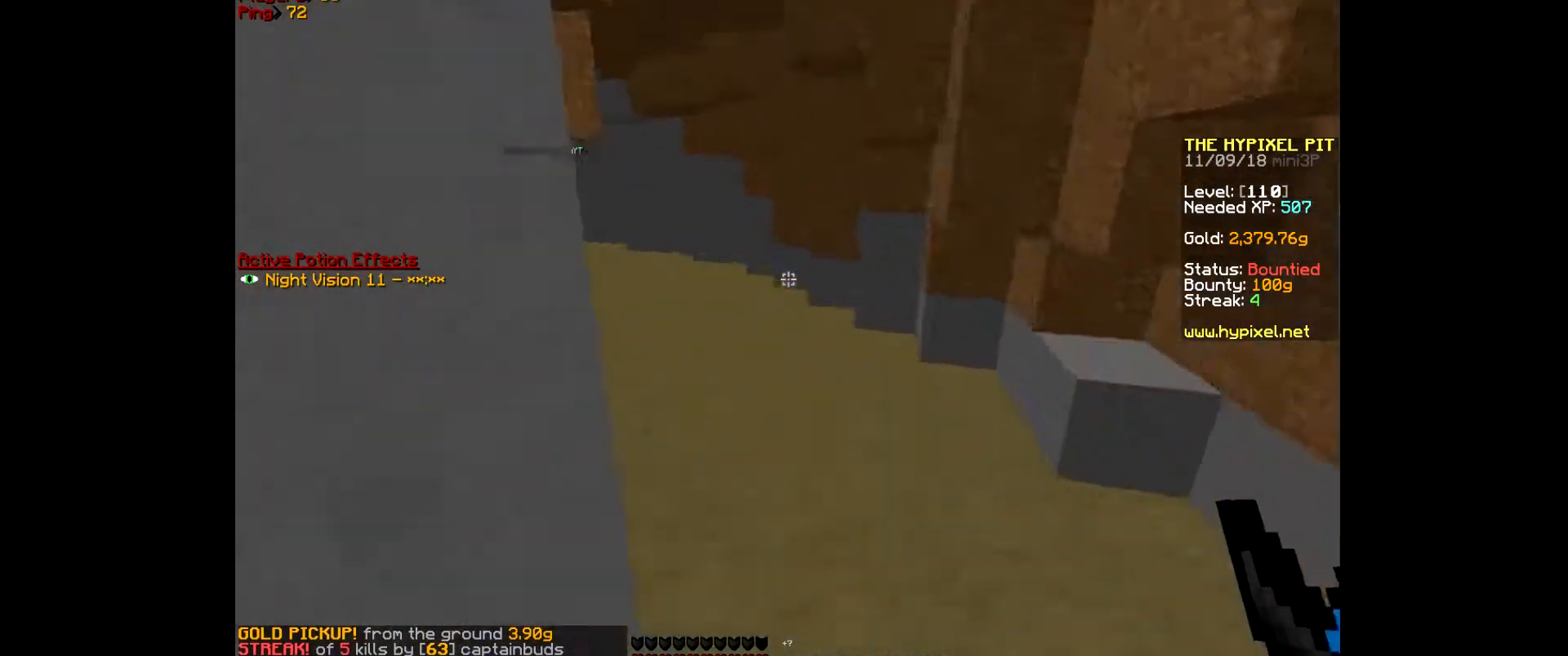
{"keys": ["w"], "mouse": [], "events": []}
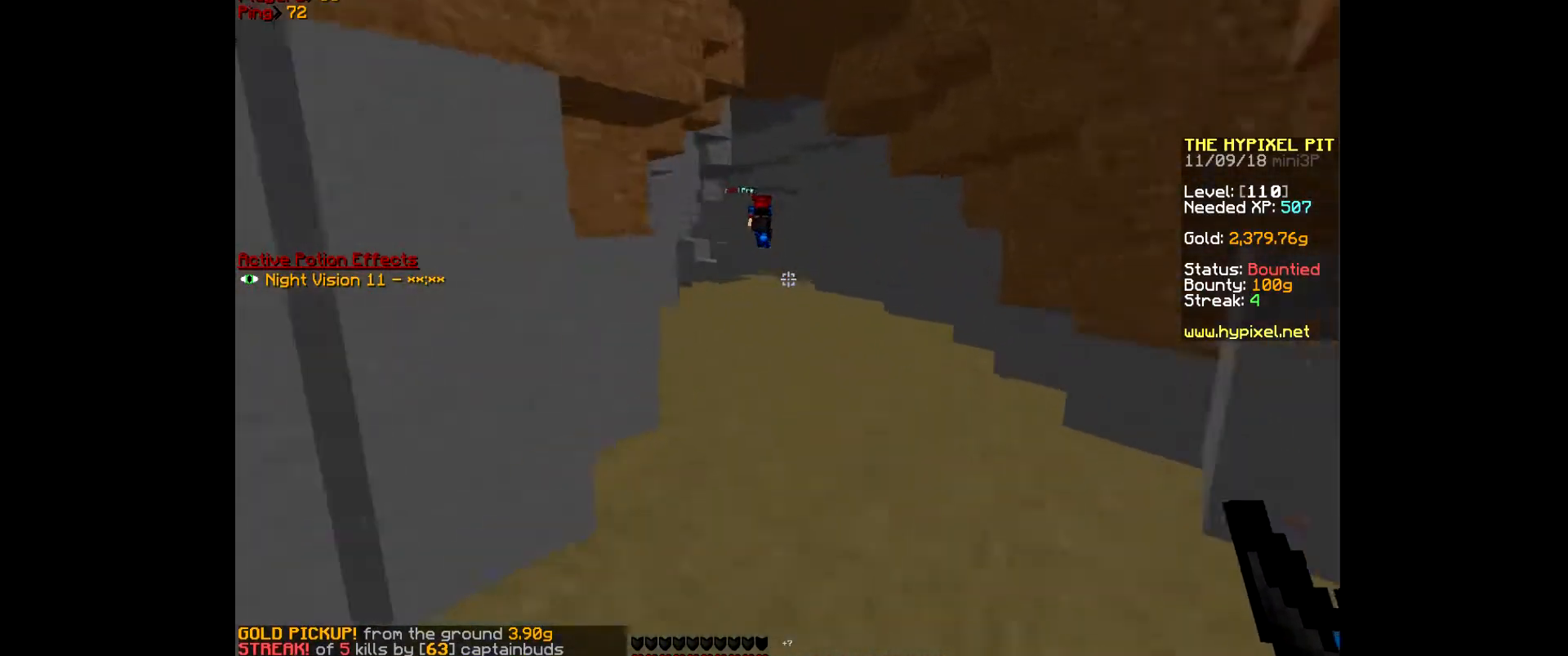
{"keys": ["w"], "mouse": [], "events": []}
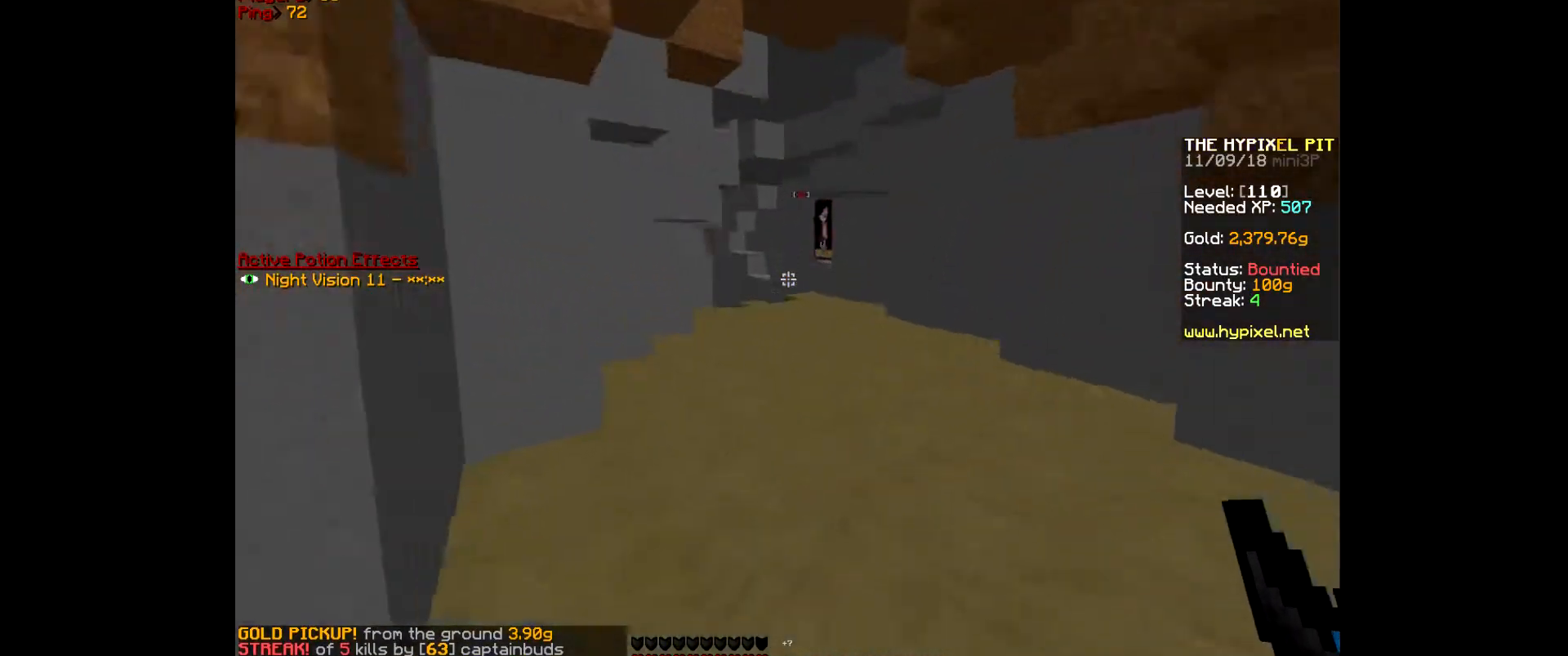
{"keys": ["w"], "mouse": [], "events": []}
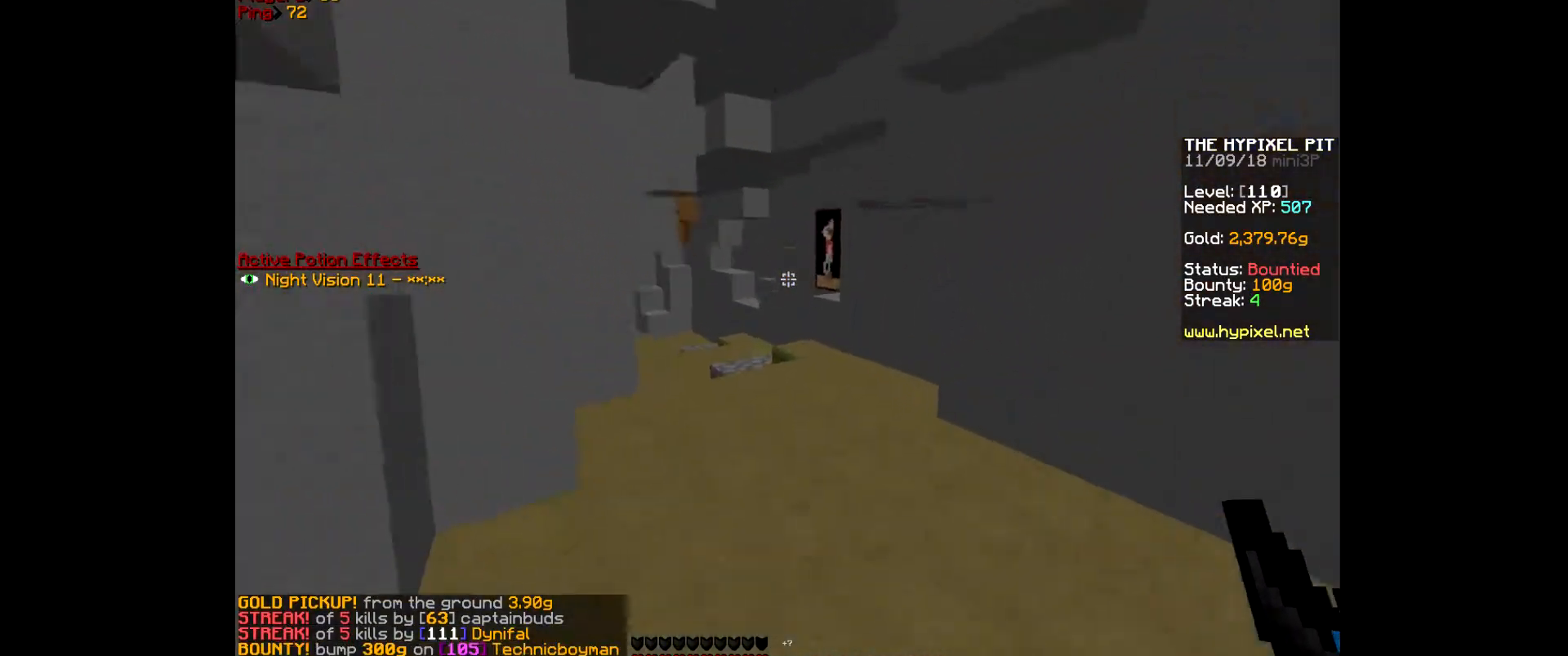
{"keys": ["w"], "mouse": [], "events": []}
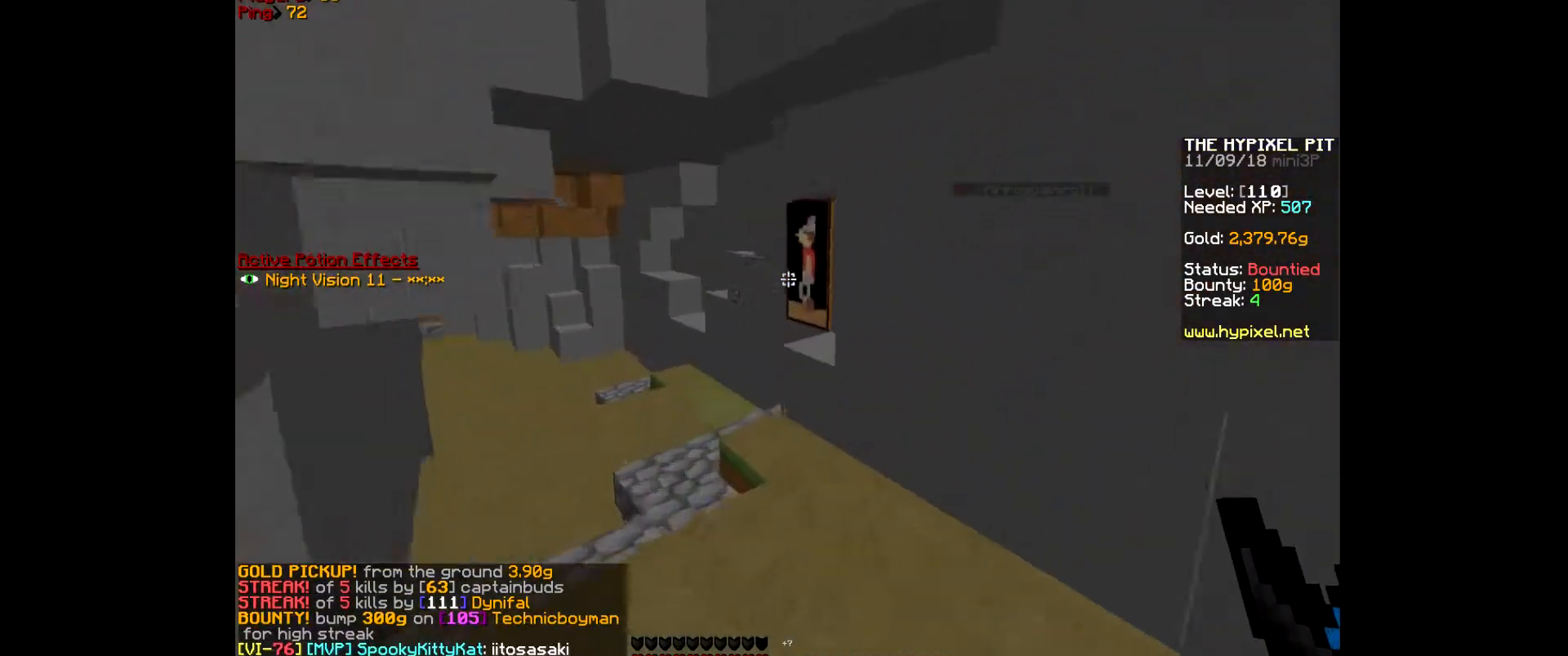
{"keys": ["w"], "mouse": [], "events": []}
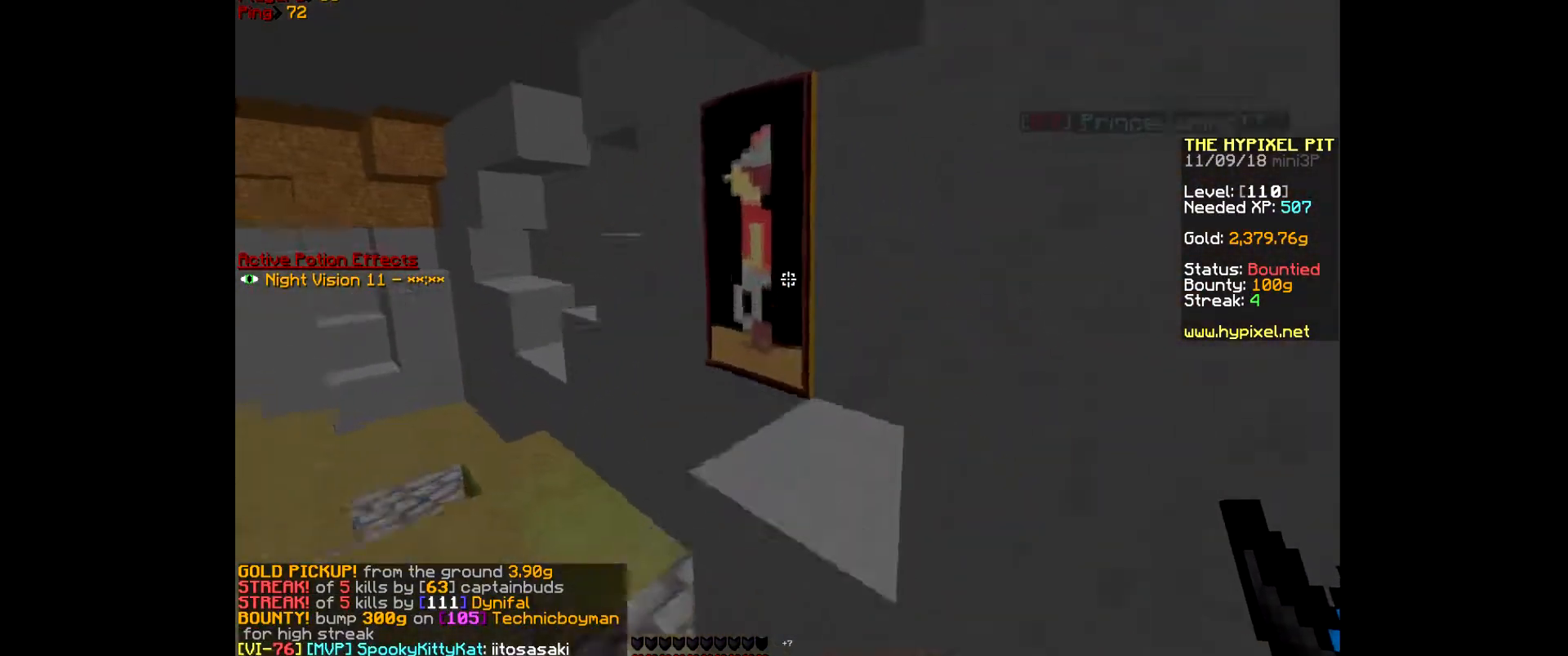
{"keys": ["d", "w"], "mouse": [], "events": [[133, "d", "down"]]}
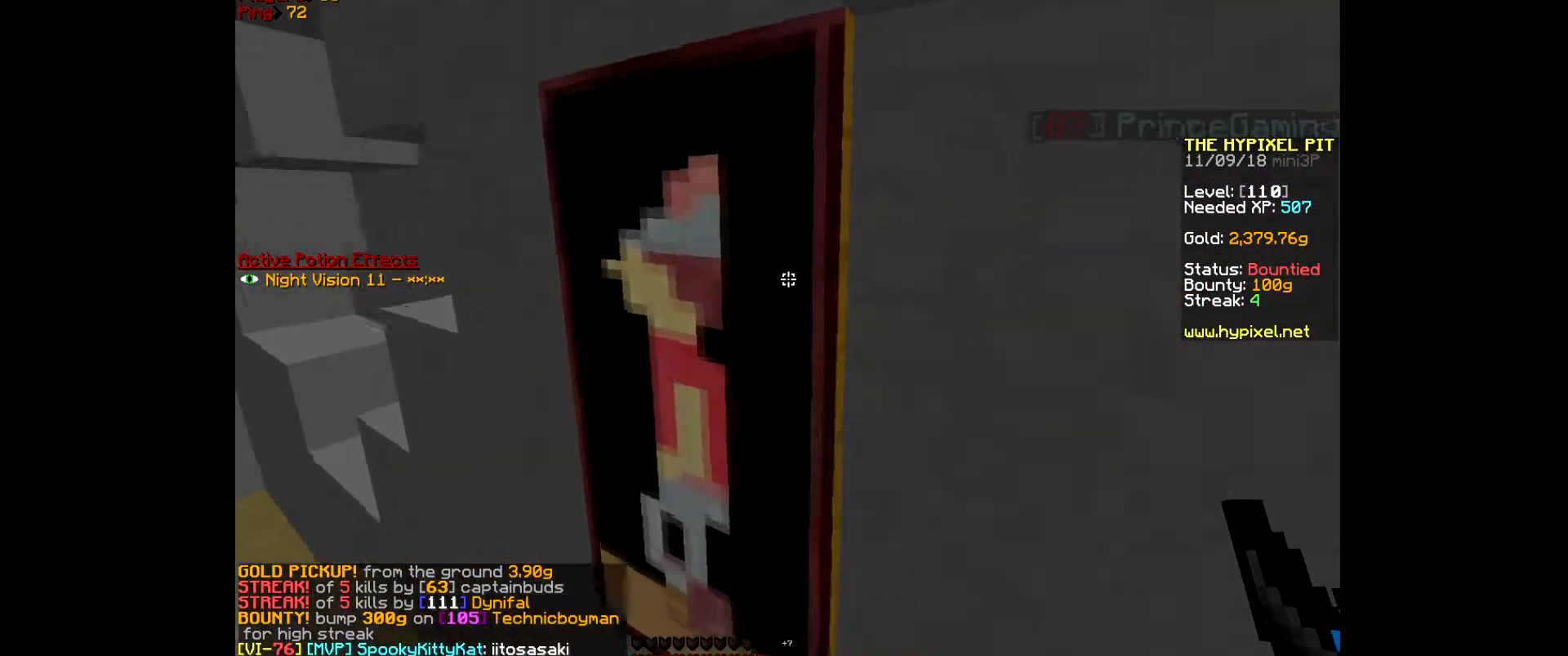
{"keys": ["w"], "mouse": [], "events": [[167, "d", "up"]]}
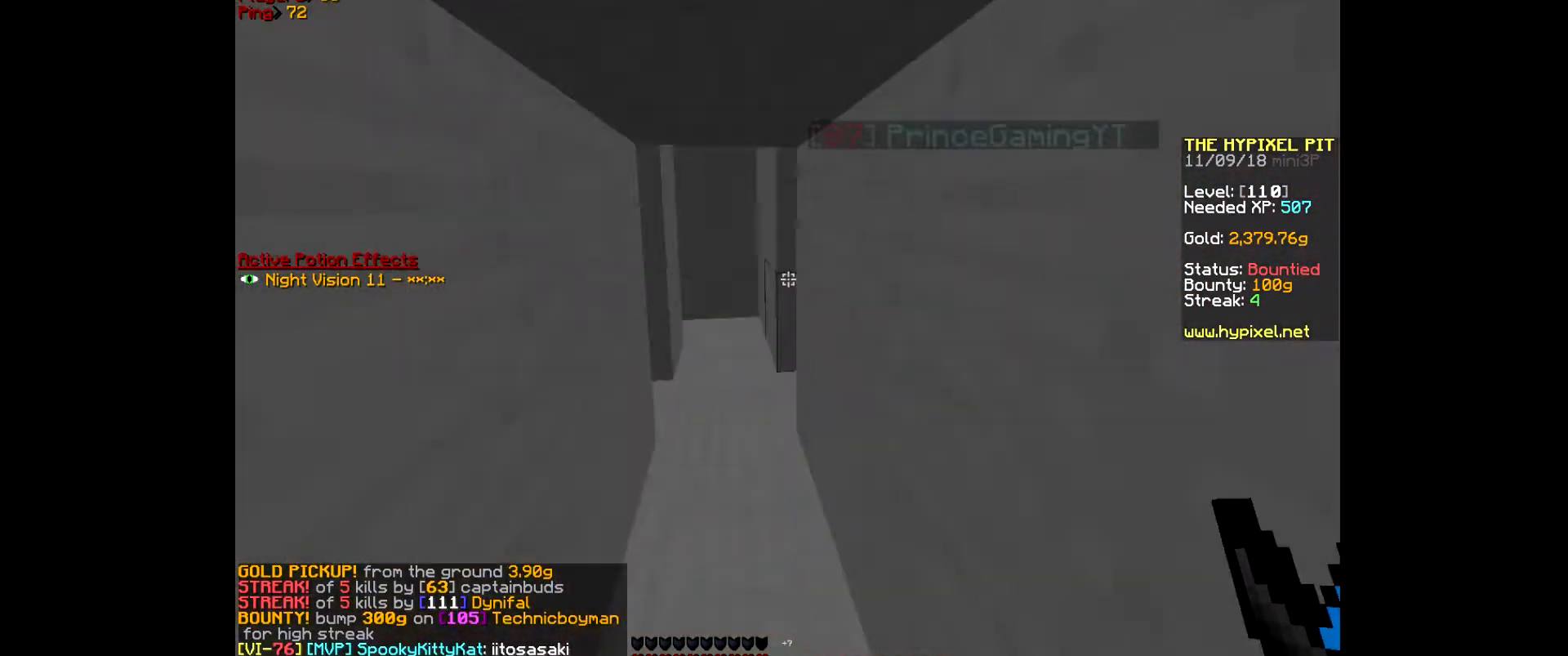
{"keys": ["a", "w"], "mouse": [], "events": [[300, "a", "down"], [300, "w", "up"], [333, "w", "down"]]}
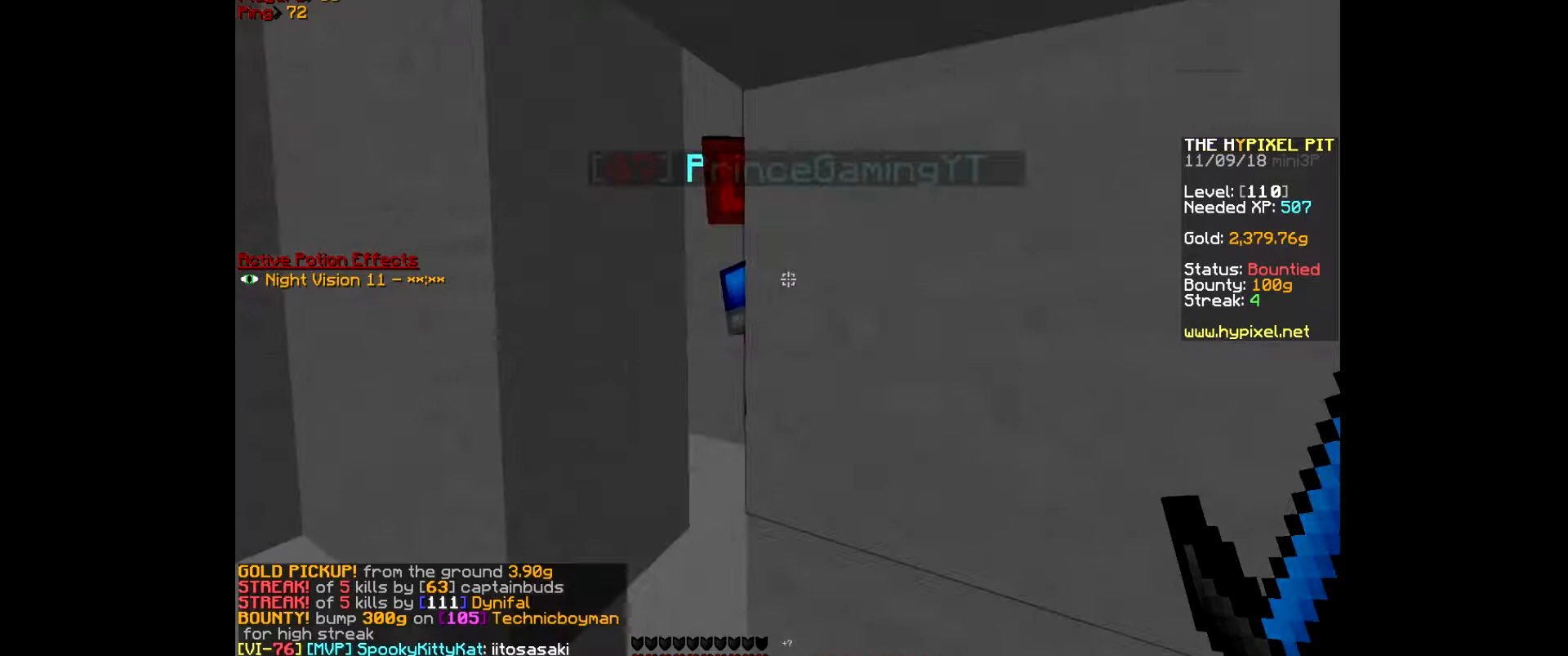
{"keys": ["a", "s"], "mouse": [], "events": [[33, "w", "up"], [167, "a", "up"], [200, "a", "down"], [200, "s", "down"]]}
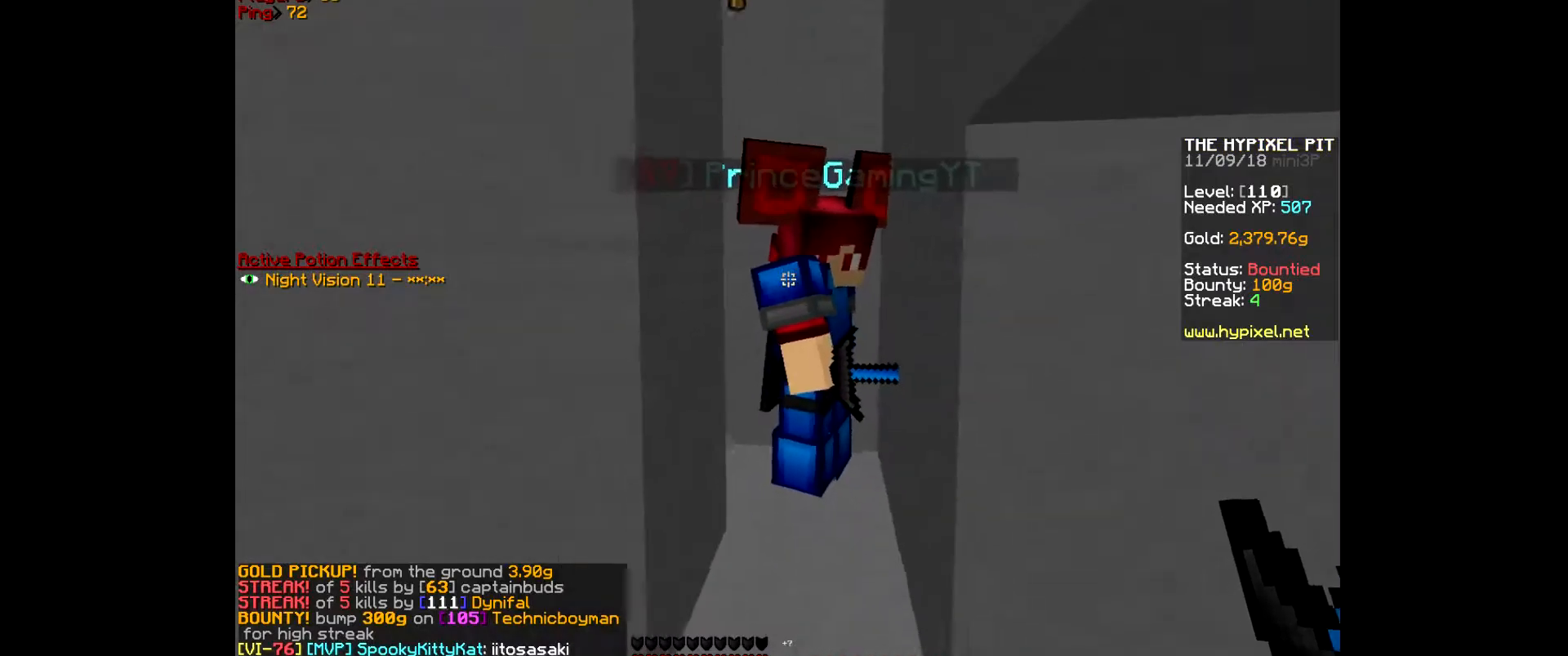
{"keys": ["a", "s"], "mouse": [], "events": [[33, "a", "up"], [267, "a", "down"]]}